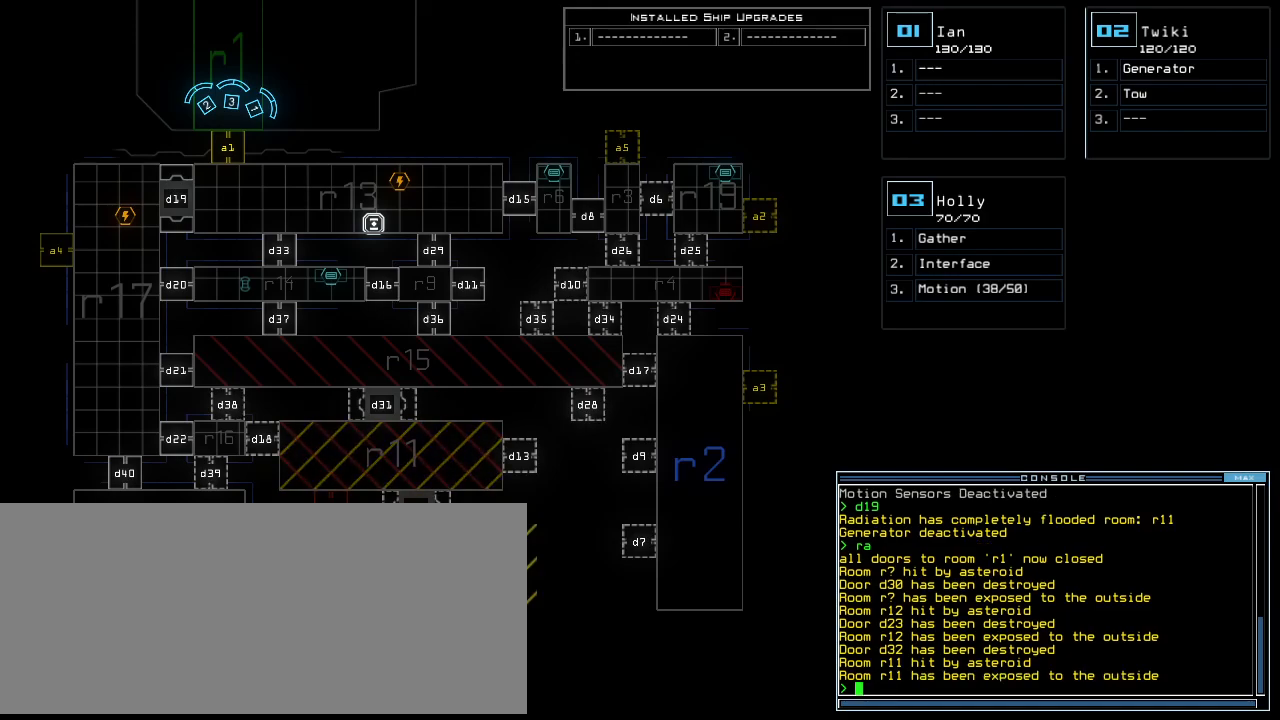
Gameplay with keyboard; each line is a JSON object with the keys held at the frame after it. "events" lists presses ("down") and releases ("up") of ".", "0", "1", "2", "3", "4", "5", "6", "7", "8", "9", "a", "b", "backspace", "c", "caps_lock", "comma", "ctrl_l", "ctrl_r", "d", "down", "e", "equals", "escape", "f", "f8", "g", "h", "i", "j", "k", "l", "left", "m", "minus", "n", "o", "p", "q", "quote", "r", "return", "right", "s", "shift_l", "shift_r", "space", "t", "tab", "tilde", "u", "up", "v", "w", "x", "y" and "z" between this image and that frame as [ms after this image, input, new state], when the widget could be followed in between. No other keys are recorded. Mouse input is not recorded. Not read: semicolon.
{"keys": ["2"], "events": [[480, "2", "down"]]}
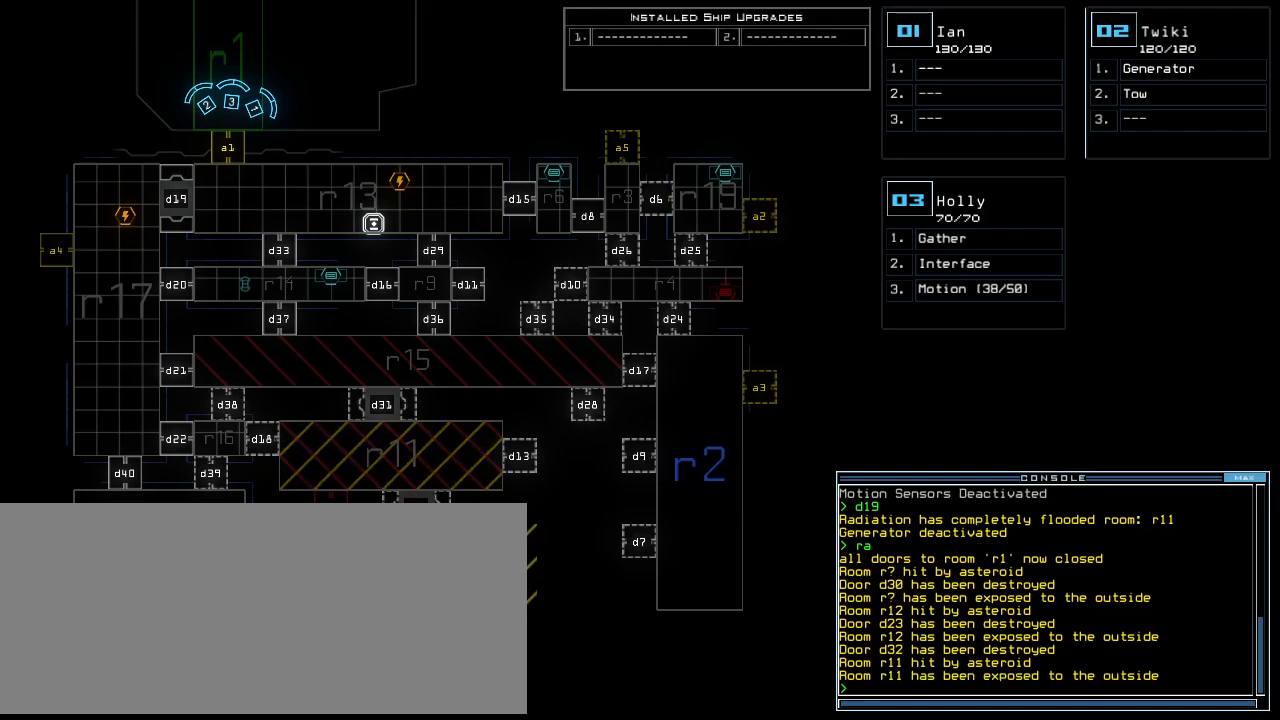
{"keys": ["a", "left"], "events": [[20, "down", "down"], [20, "left", "down"], [60, "2", "up"], [280, "down", "up"], [460, "a", "down"]]}
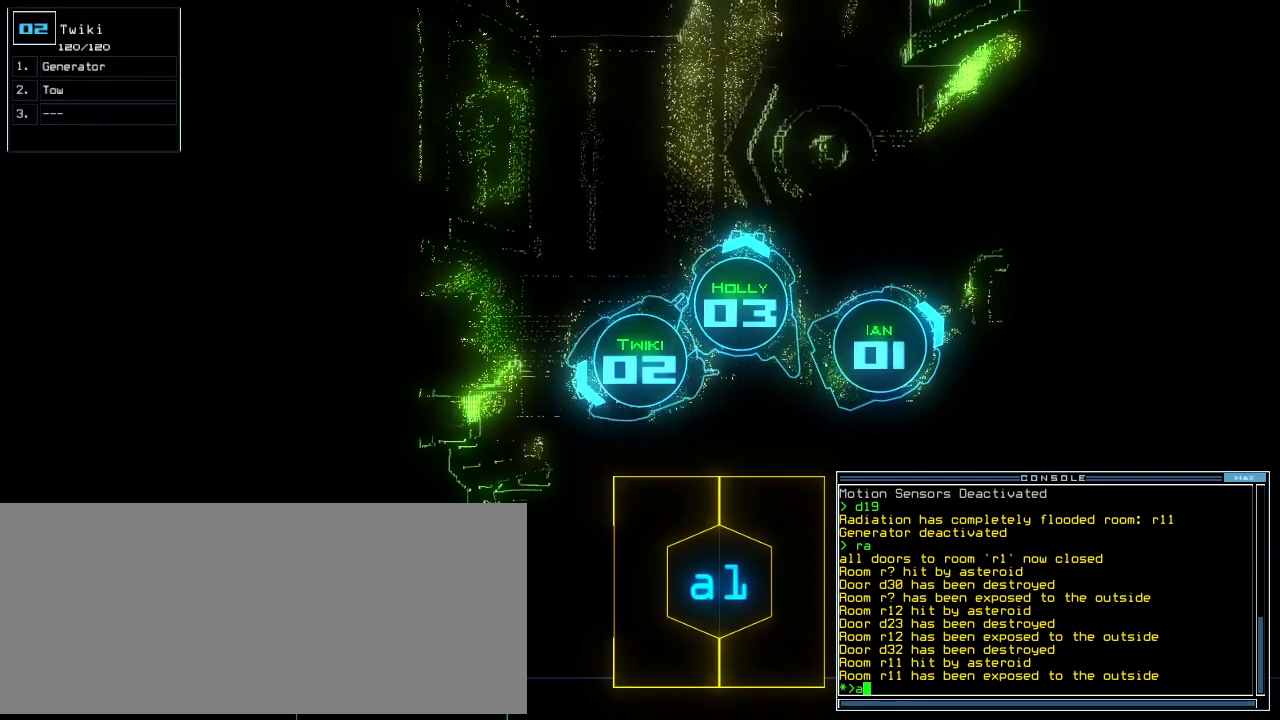
{"keys": ["left"], "events": [[20, "r", "down"], [80, "a", "up"], [100, "r", "up"], [240, "shift_r", "down"], [360, "shift_r", "up"]]}
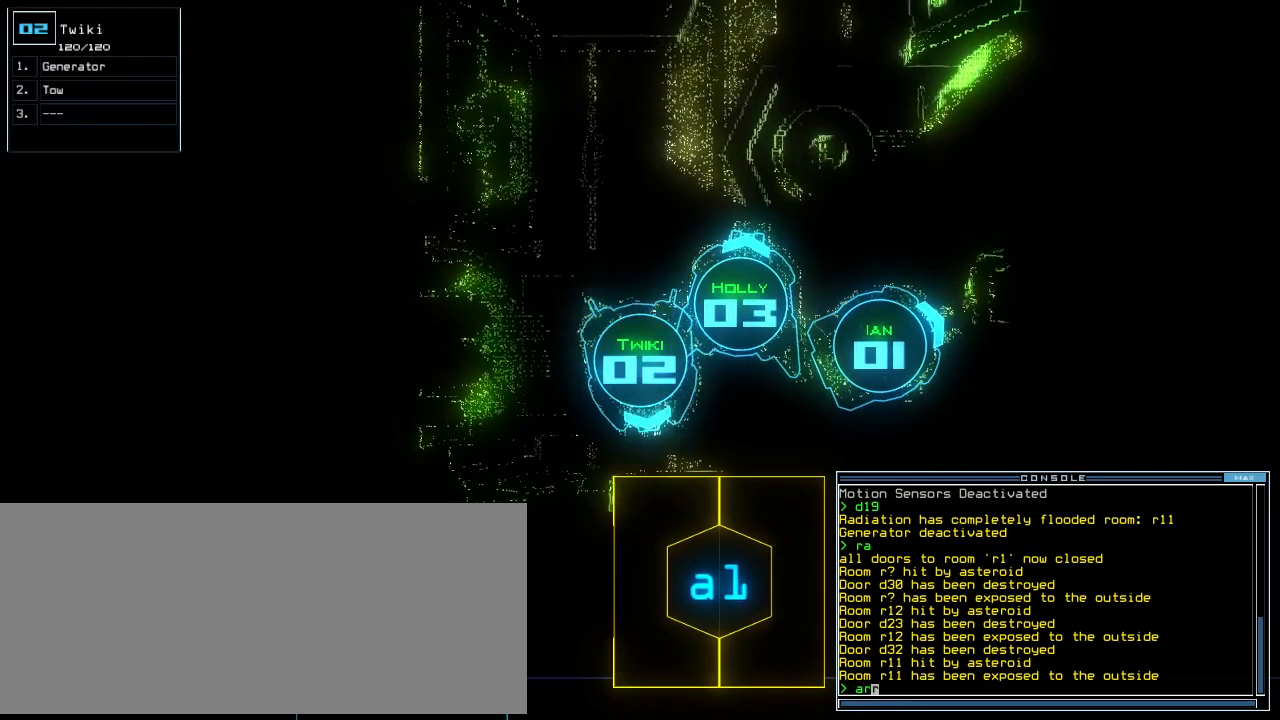
{"keys": ["up"], "events": [[20, "return", "down"], [100, "return", "up"], [260, "left", "up"], [280, "up", "down"]]}
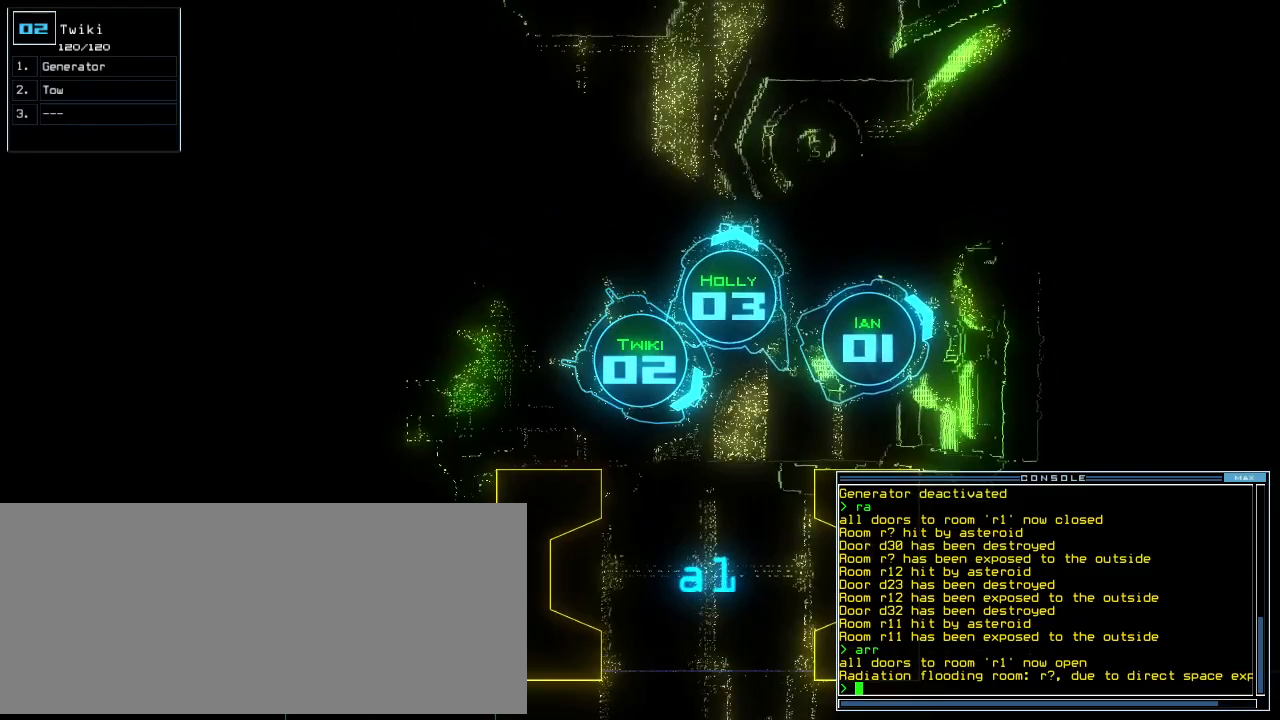
{"keys": ["space"], "events": [[20, "right", "down"], [220, "right", "up"], [360, "right", "down"], [440, "right", "up"], [460, "up", "up"], [480, "space", "down"]]}
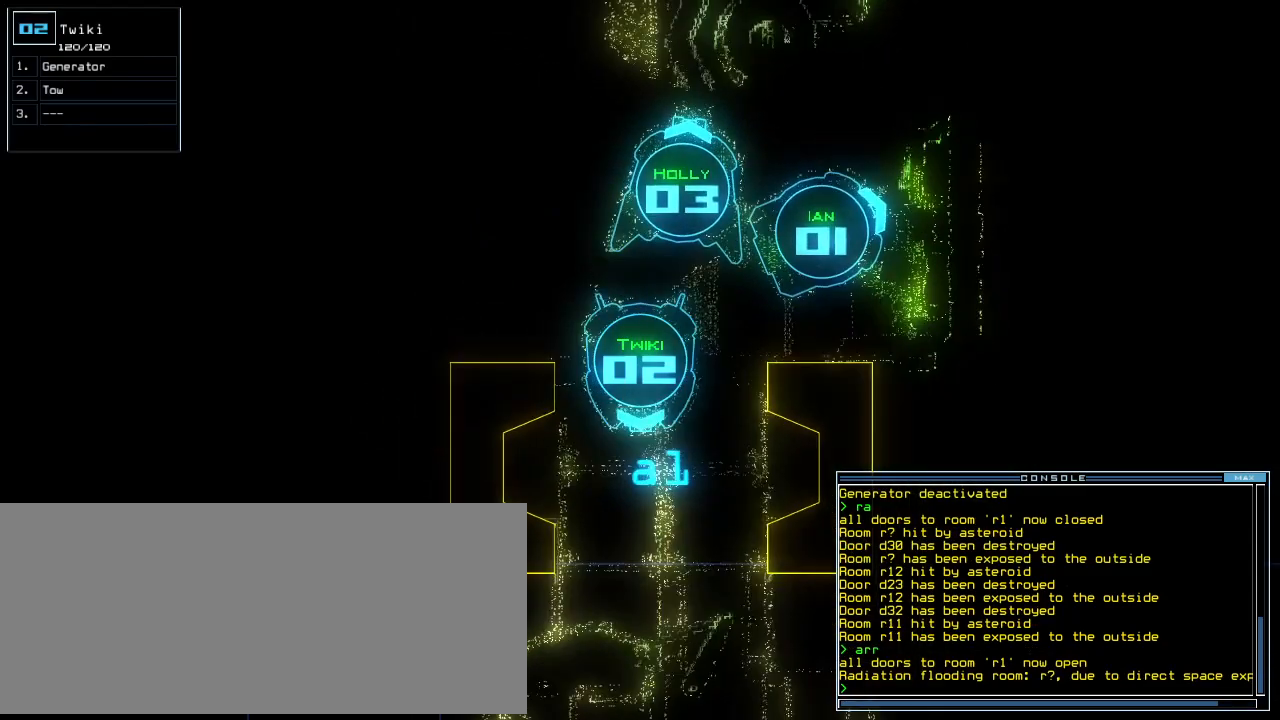
{"keys": [], "events": [[80, "space", "up"]]}
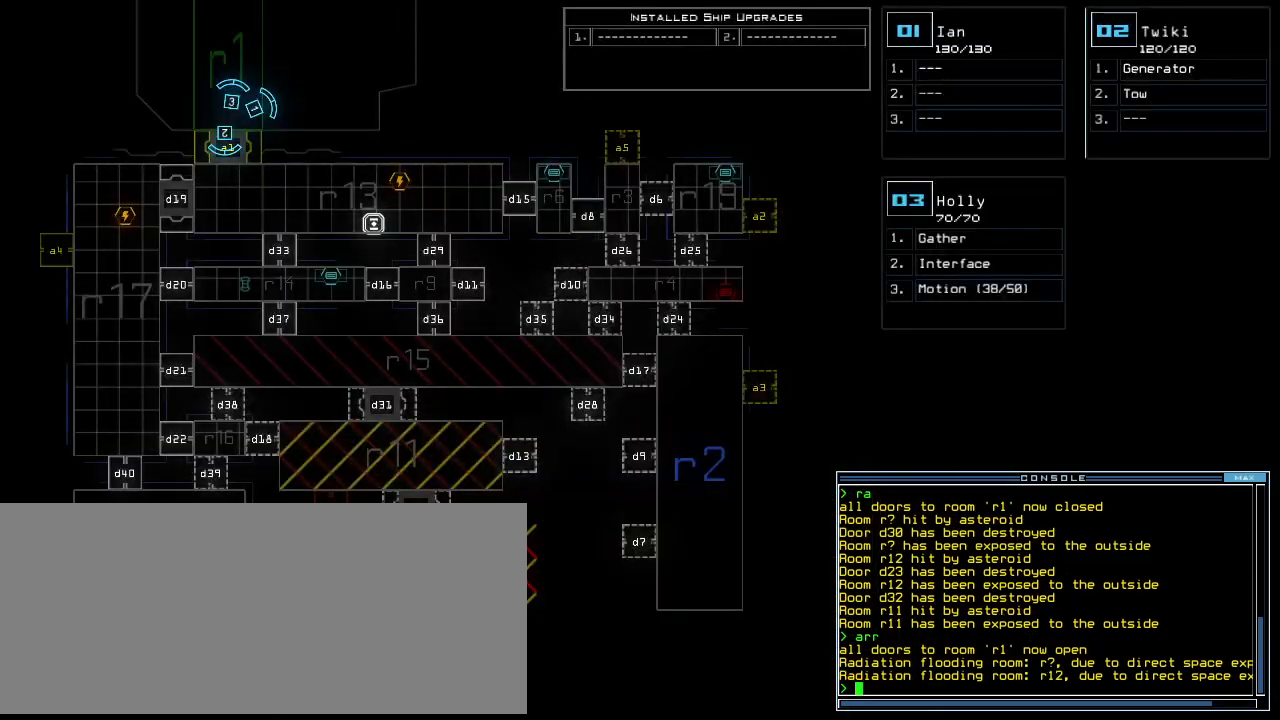
{"keys": [], "events": []}
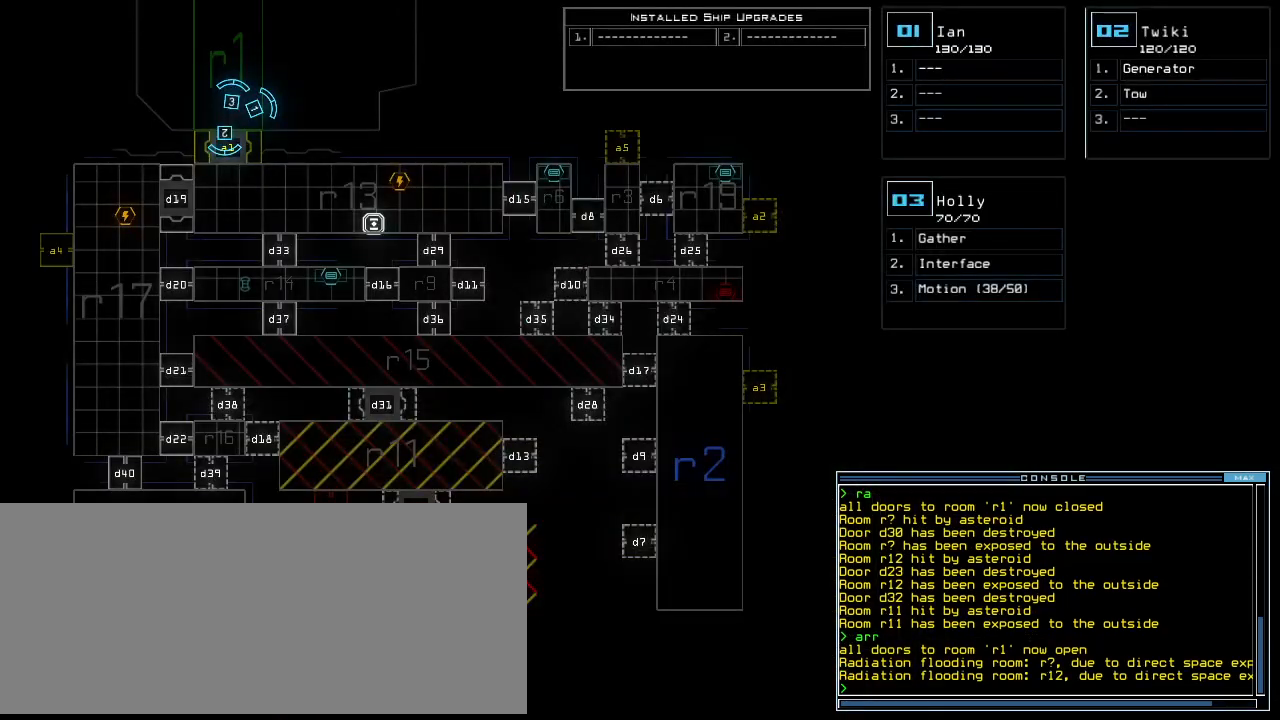
{"keys": [], "events": []}
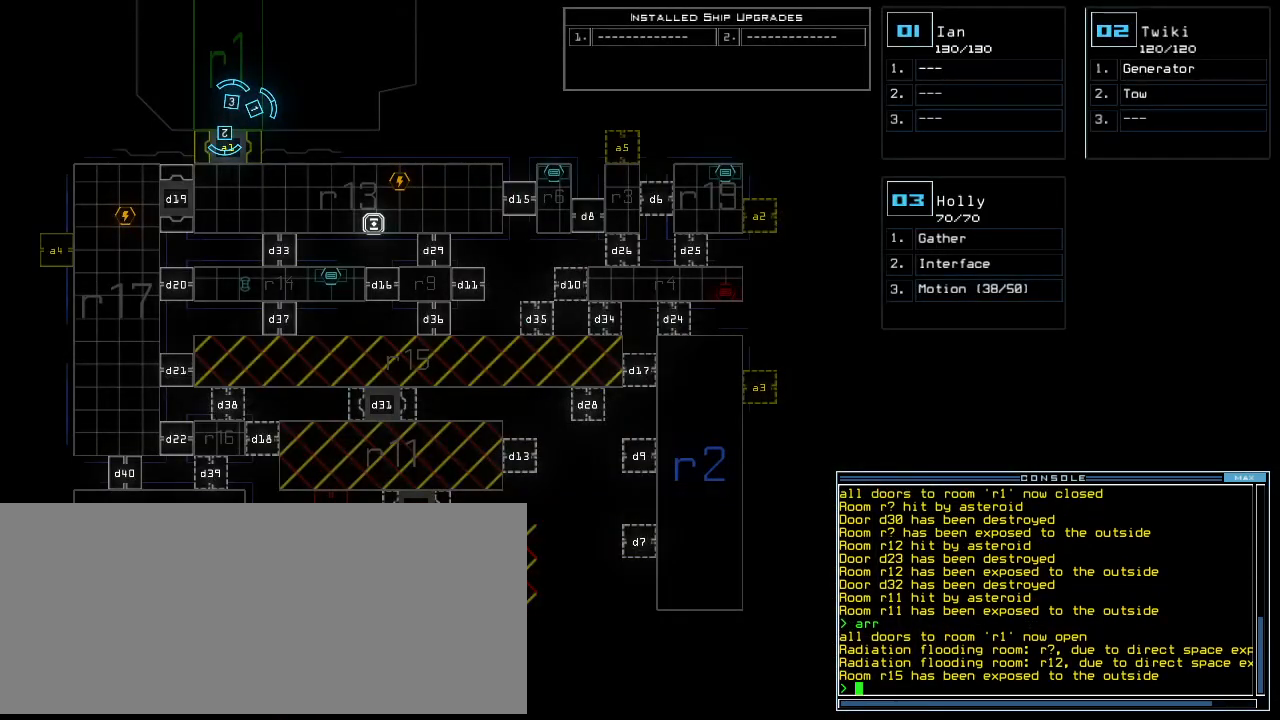
{"keys": [], "events": []}
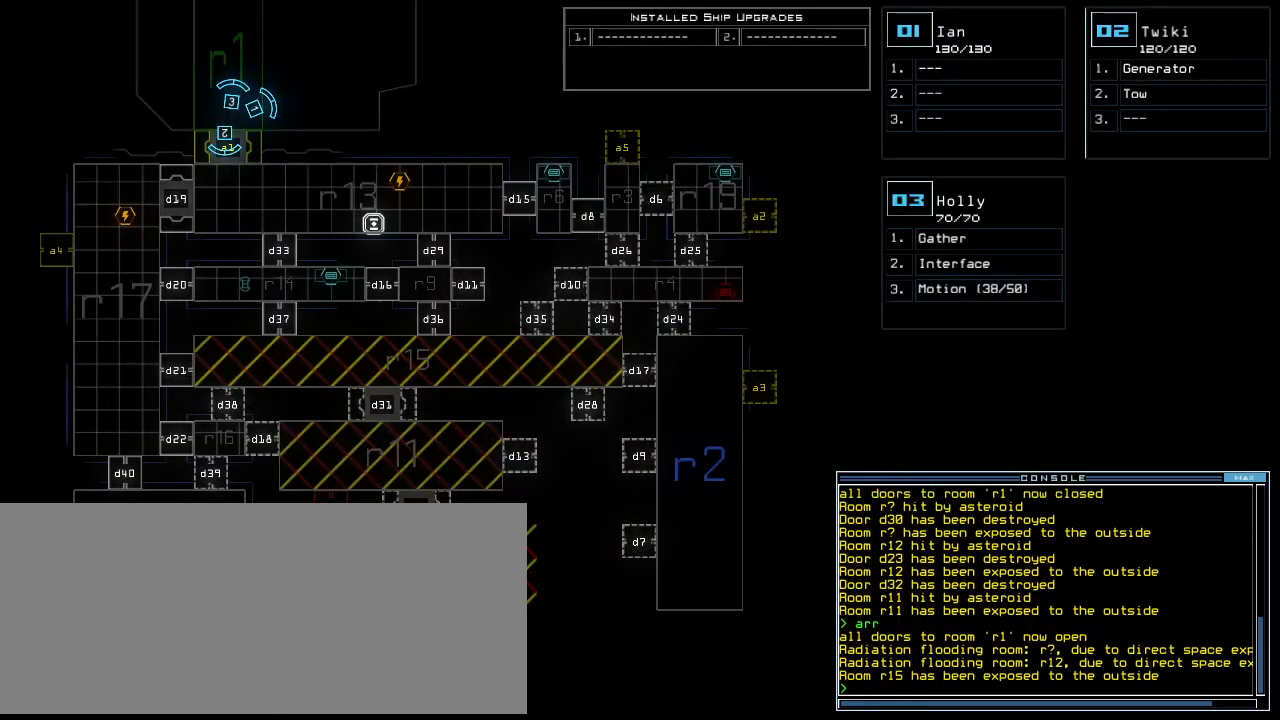
{"keys": [], "events": []}
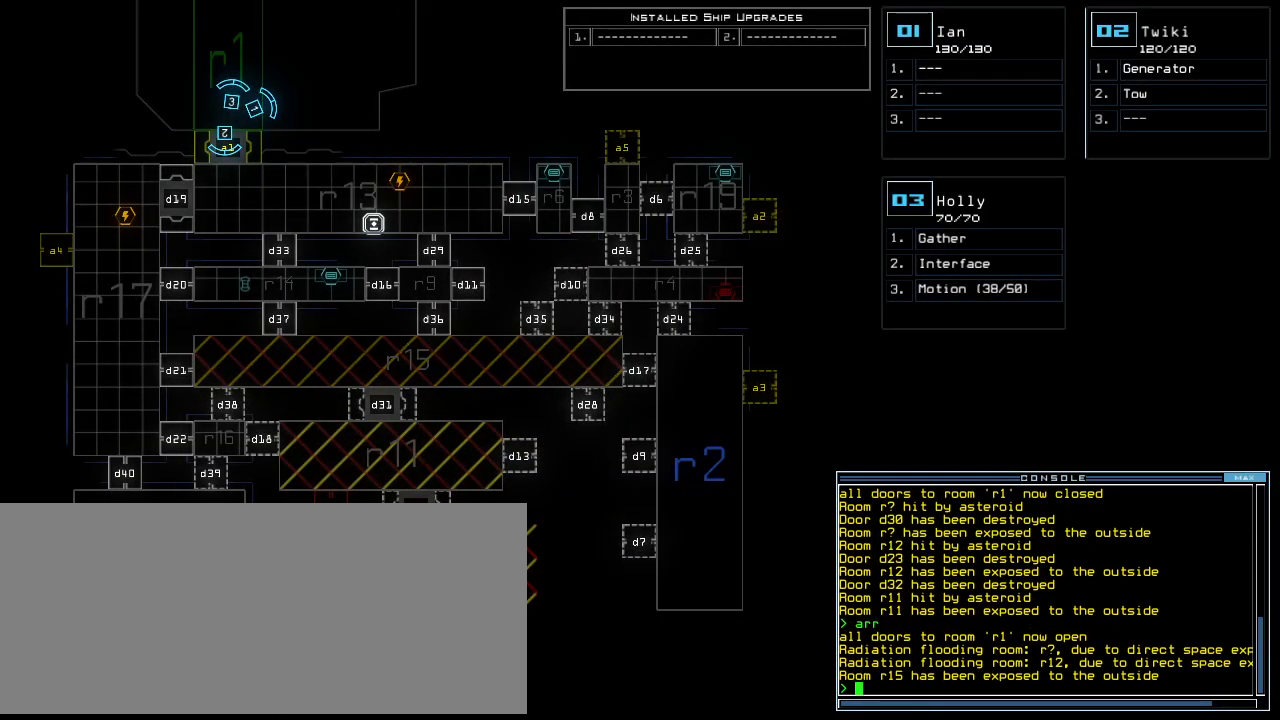
{"keys": [], "events": []}
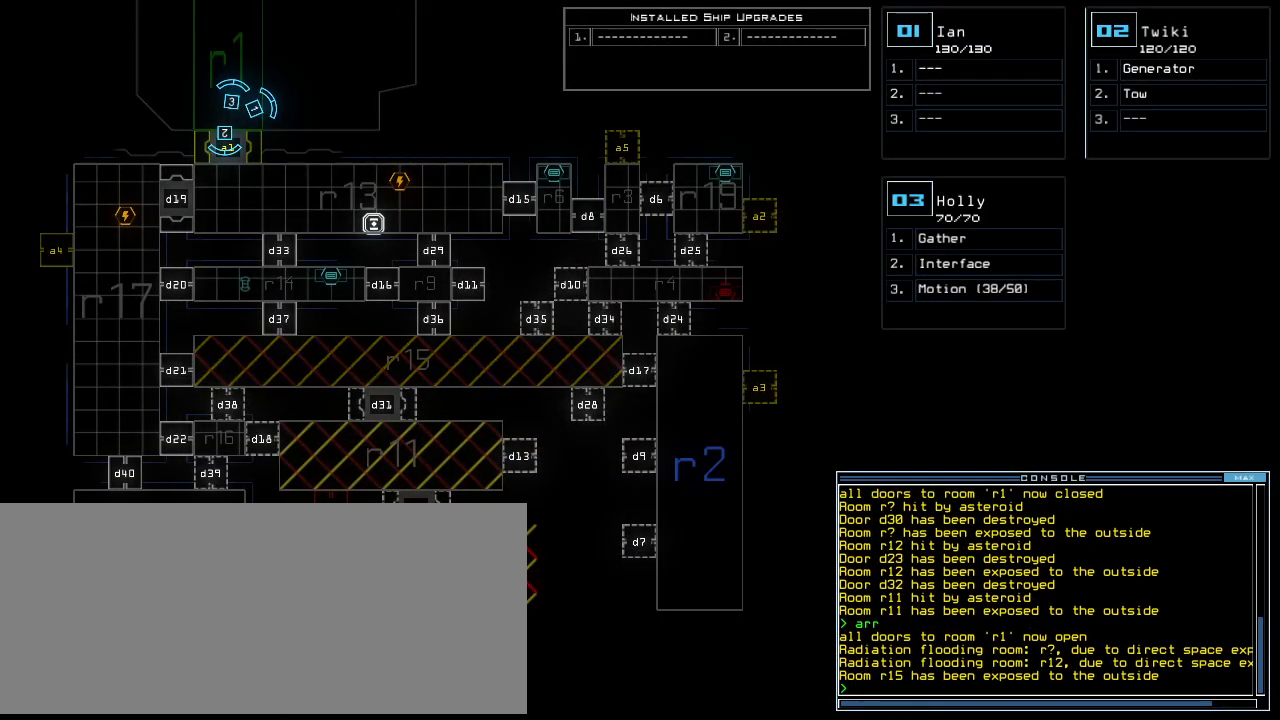
{"keys": ["up"], "events": [[120, "2", "down"], [200, "2", "up"], [440, "up", "down"]]}
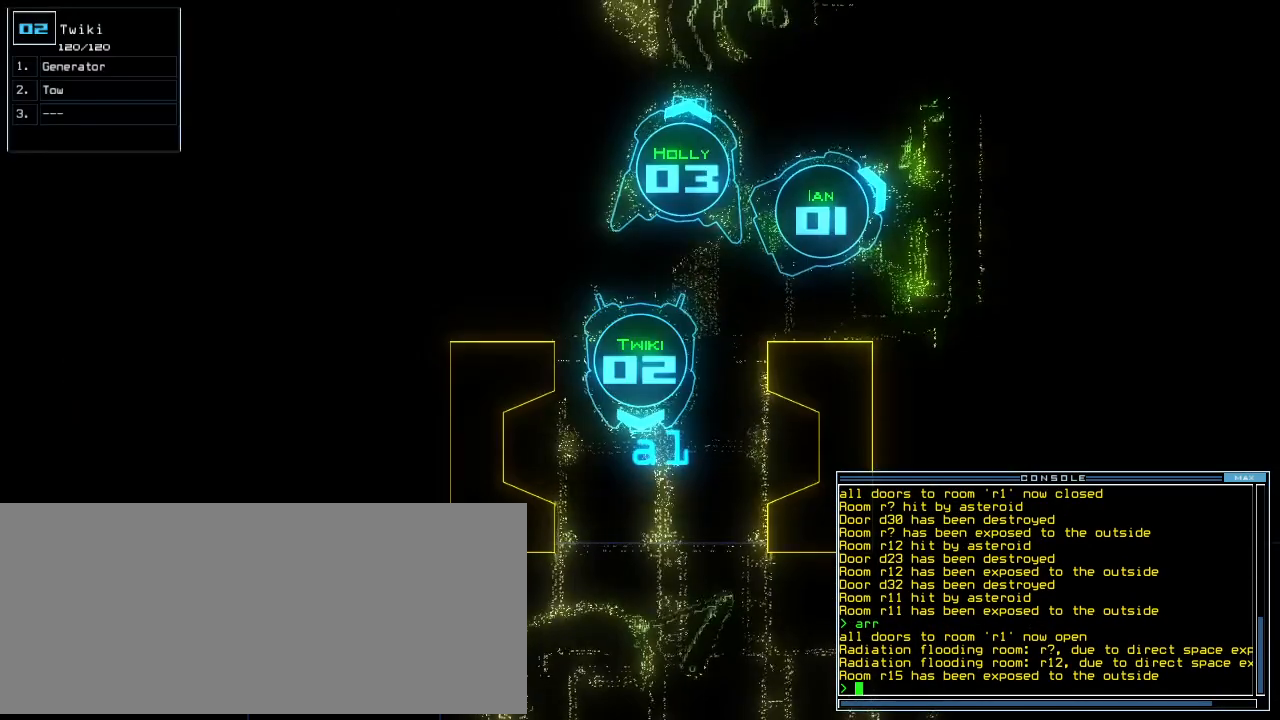
{"keys": ["n", "up"], "events": [[420, "left", "down"], [500, "left", "up"], [500, "n", "down"]]}